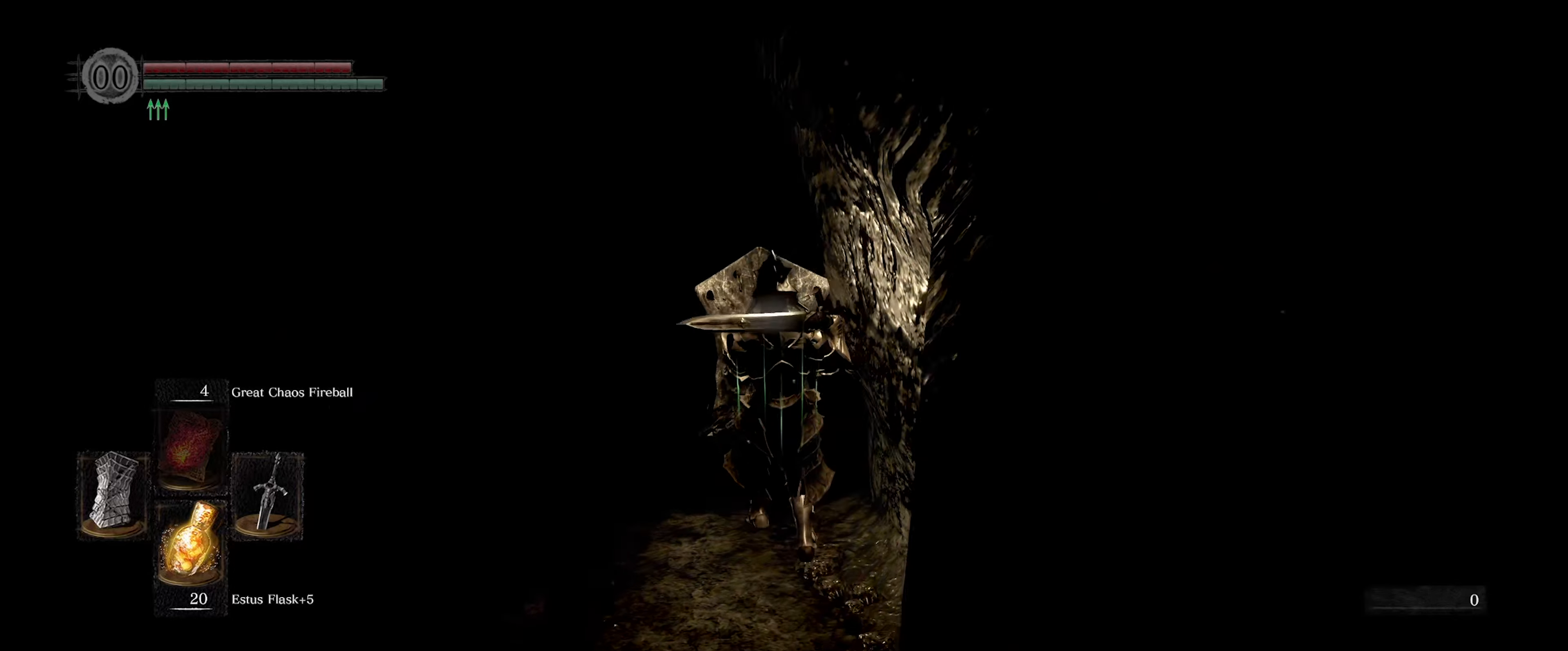
Gameplay with a controller (Xbox layout); each line is a JSON object with the inputs held at the frame after it. "events" lists button and stick changes between this image and that frame as [ms after this image, input, new state], when the widget could be followed in between. Not read: L3 R3.
{"buttons": ["L1"], "left_stick": "up", "right_stick": "up-right", "events": [[100, "right_stick", "center"], [466, "right_stick", "up-right"]]}
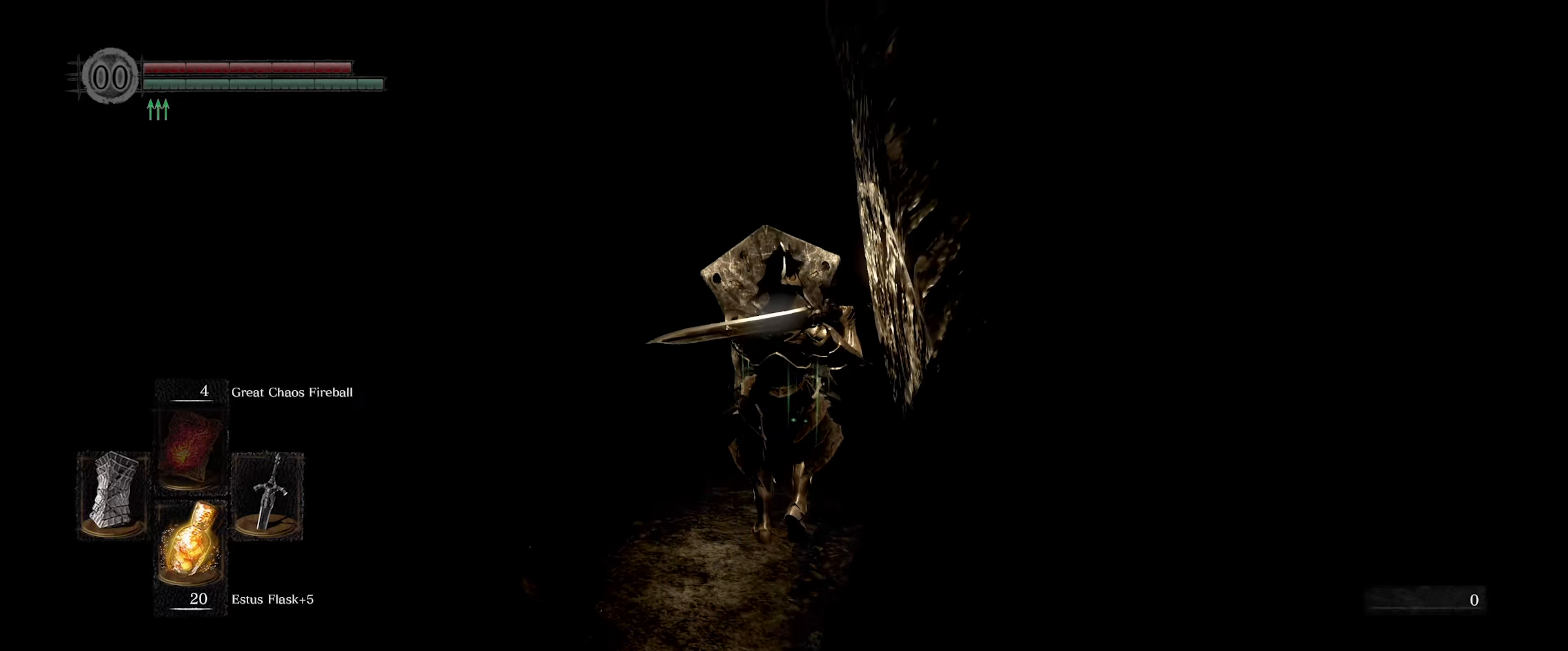
{"buttons": ["L1"], "left_stick": "up", "right_stick": "up-right", "events": [[183, "right_stick", "center"], [300, "right_stick", "up-right"]]}
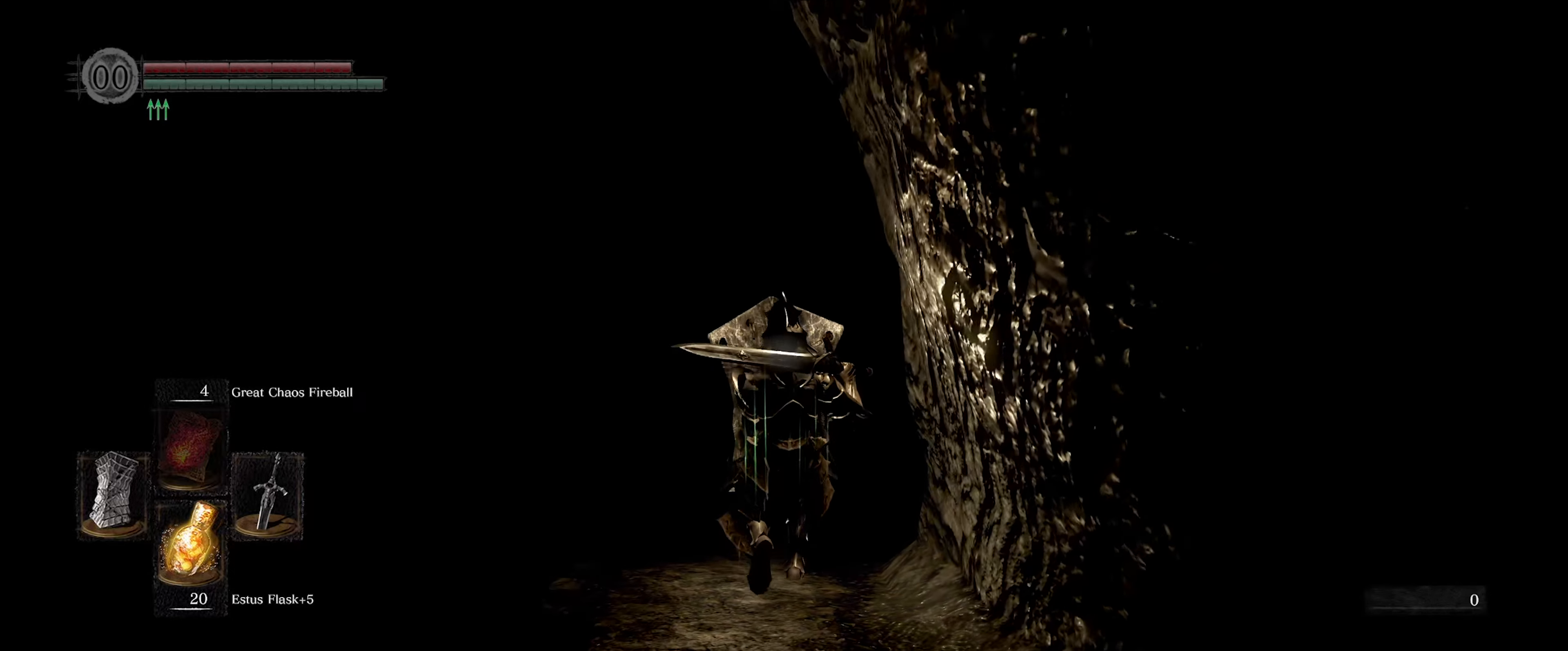
{"buttons": ["L1"], "left_stick": "up", "right_stick": "down-right", "events": [[16, "right_stick", "center"], [200, "right_stick", "right"], [366, "right_stick", "down-right"]]}
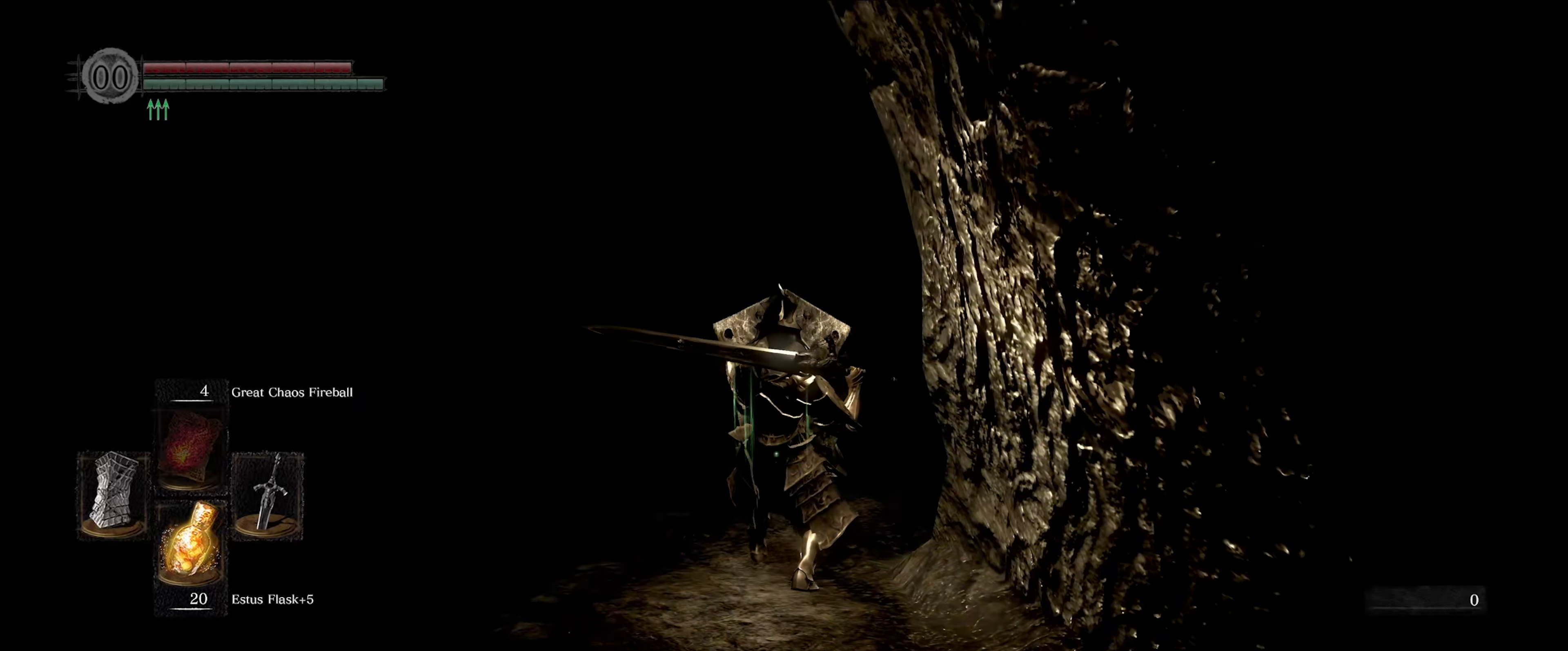
{"buttons": ["L1"], "left_stick": "up", "right_stick": "up", "events": [[150, "right_stick", "right"], [266, "right_stick", "center"], [483, "right_stick", "up"]]}
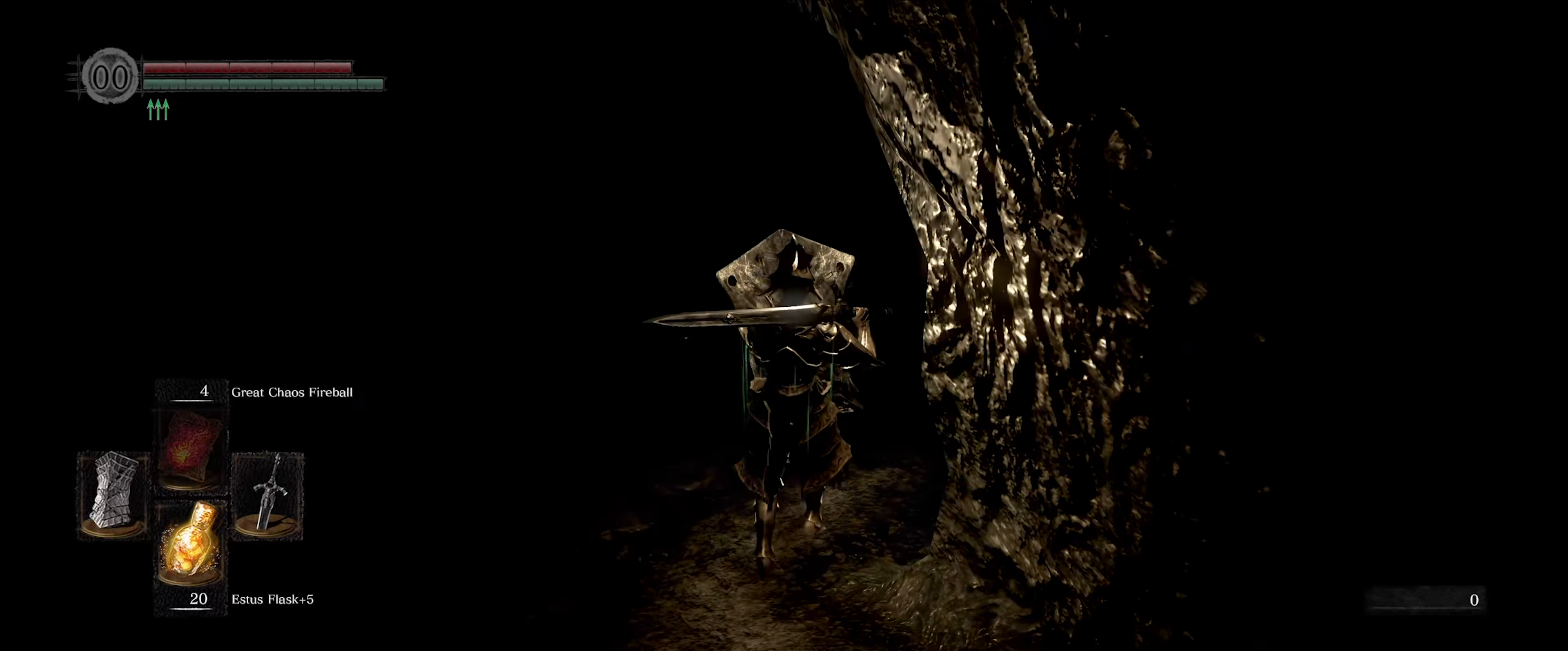
{"buttons": ["L1"], "left_stick": "center", "right_stick": "center", "events": [[83, "right_stick", "right"], [133, "right_stick", "center"], [267, "right_stick", "right"], [283, "left_stick", "center"], [467, "right_stick", "center"]]}
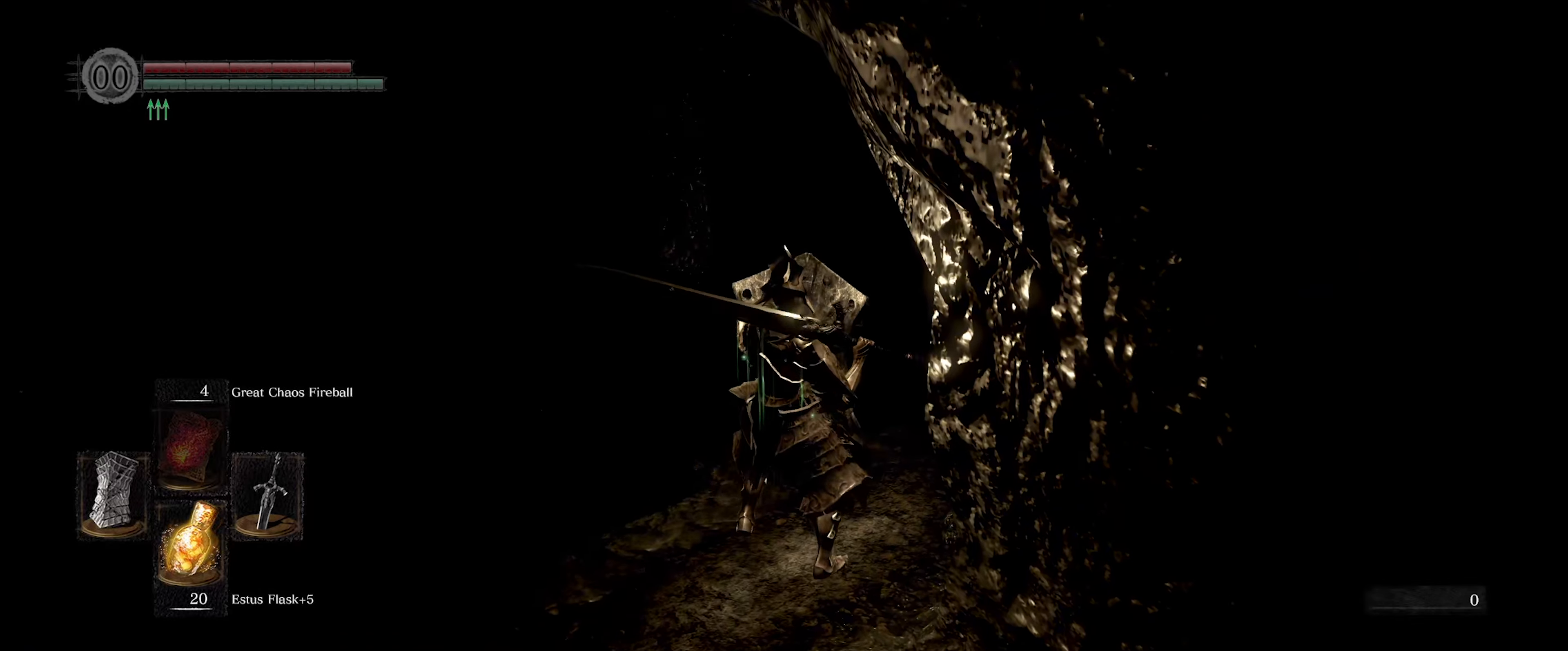
{"buttons": ["L1"], "left_stick": "up", "right_stick": "center", "events": [[100, "right_stick", "right"], [217, "left_stick", "up"], [333, "right_stick", "center"]]}
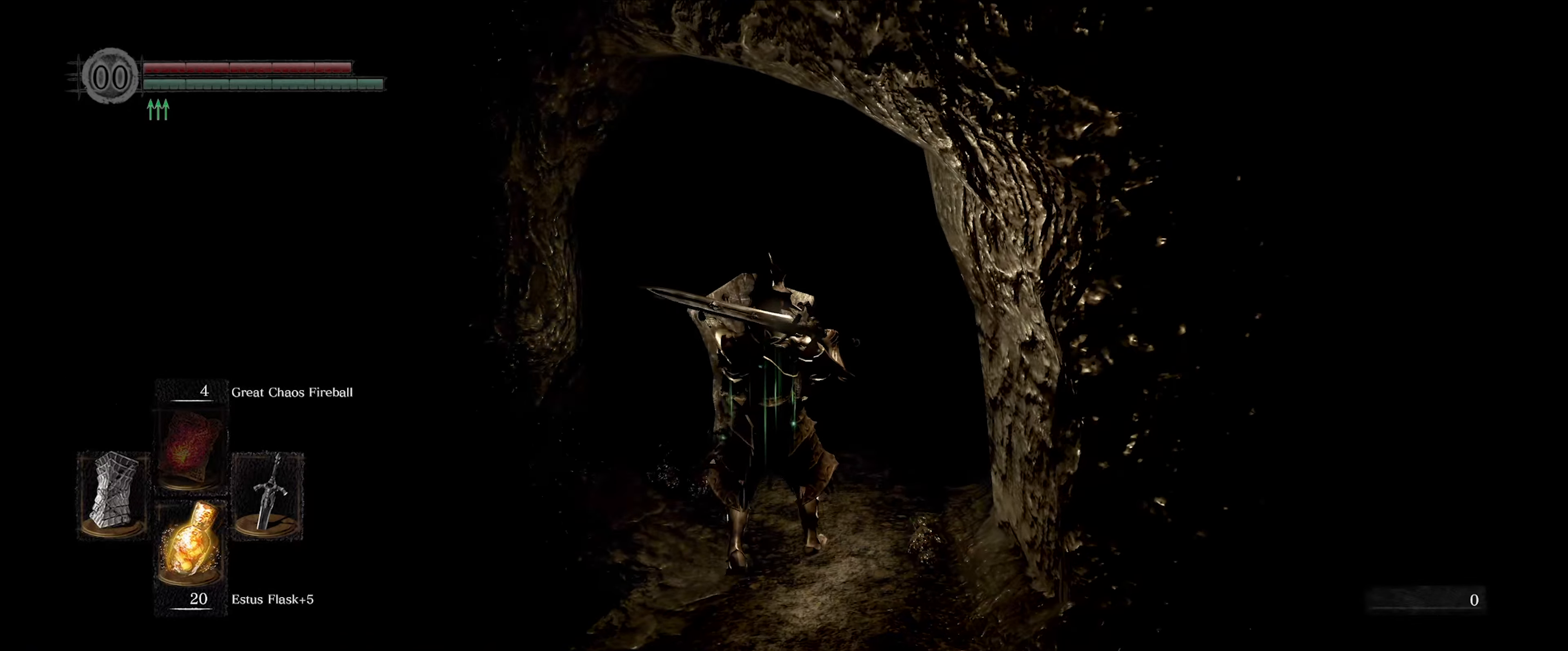
{"buttons": ["L1"], "left_stick": "center", "right_stick": "left", "events": [[333, "right_stick", "left"], [433, "left_stick", "center"]]}
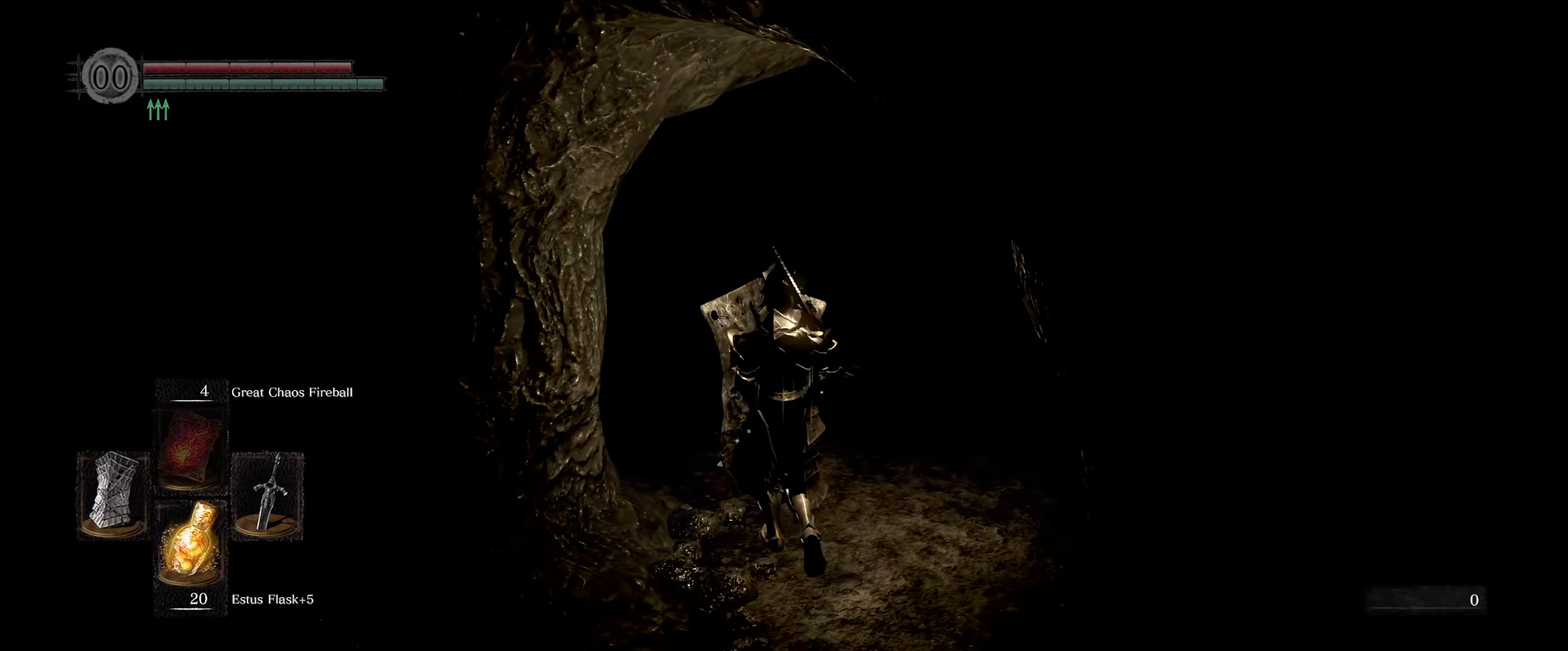
{"buttons": ["L1"], "left_stick": "up", "right_stick": "center", "events": [[117, "right_stick", "center"], [317, "left_stick", "up"]]}
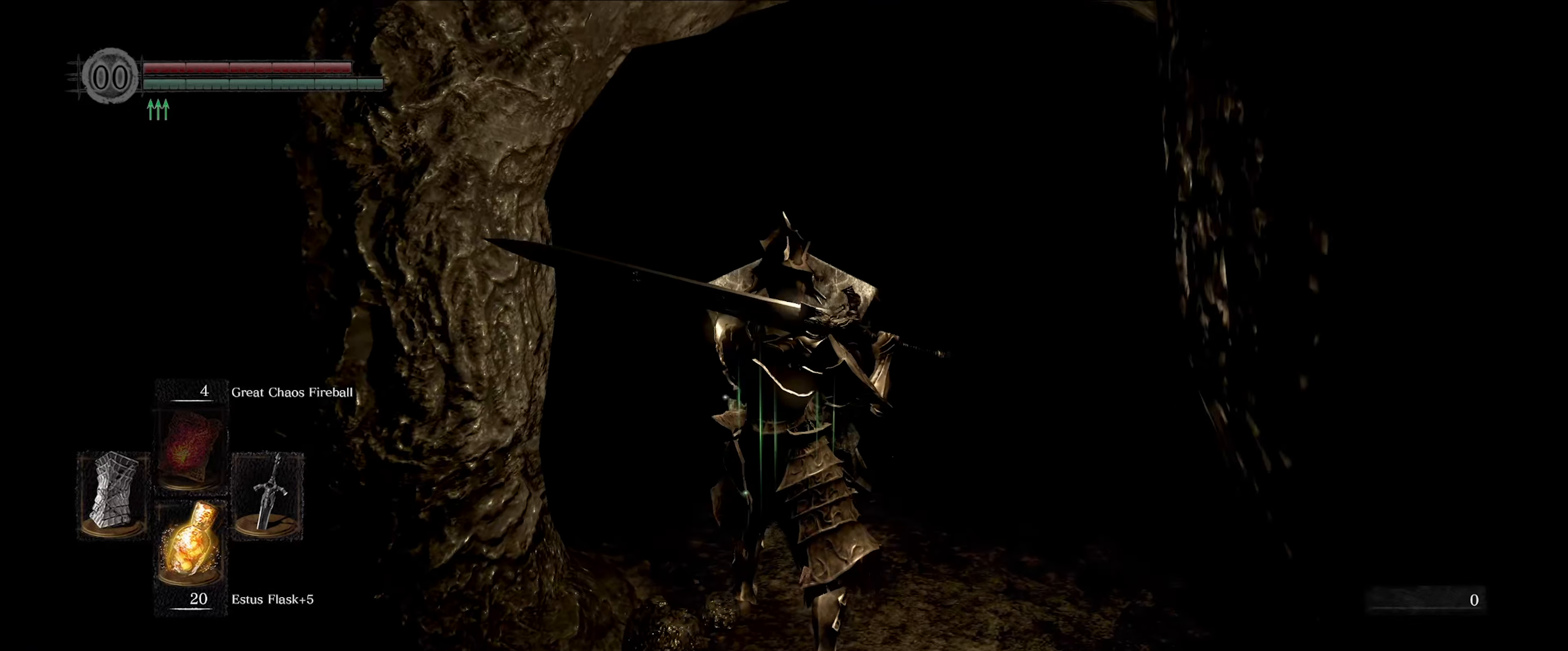
{"buttons": ["L1"], "left_stick": "up", "right_stick": "down-left", "events": [[17, "right_stick", "left"], [167, "right_stick", "center"], [417, "right_stick", "down-left"]]}
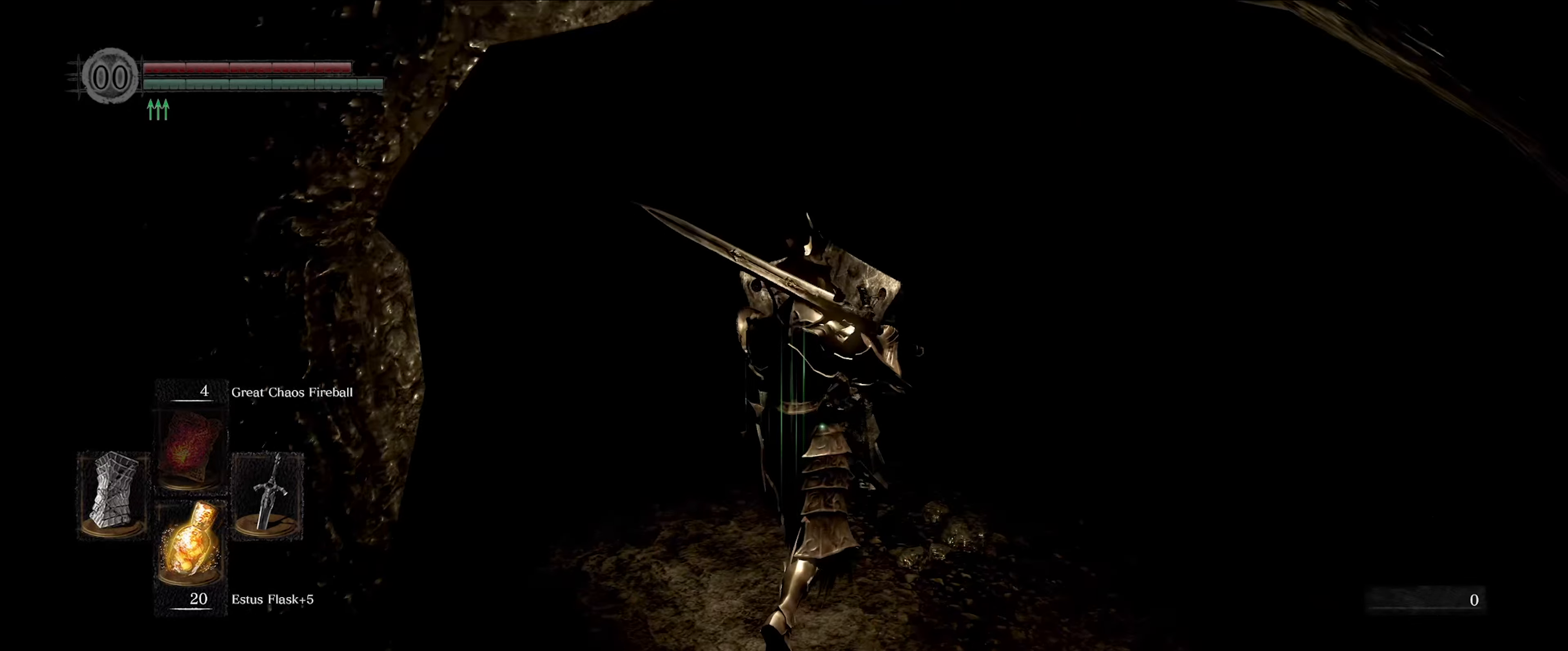
{"buttons": ["L1"], "left_stick": "center", "right_stick": "left", "events": [[33, "left_stick", "up-left"], [167, "left_stick", "center"], [250, "right_stick", "center"], [317, "left_stick", "up"], [400, "right_stick", "left"], [483, "left_stick", "center"]]}
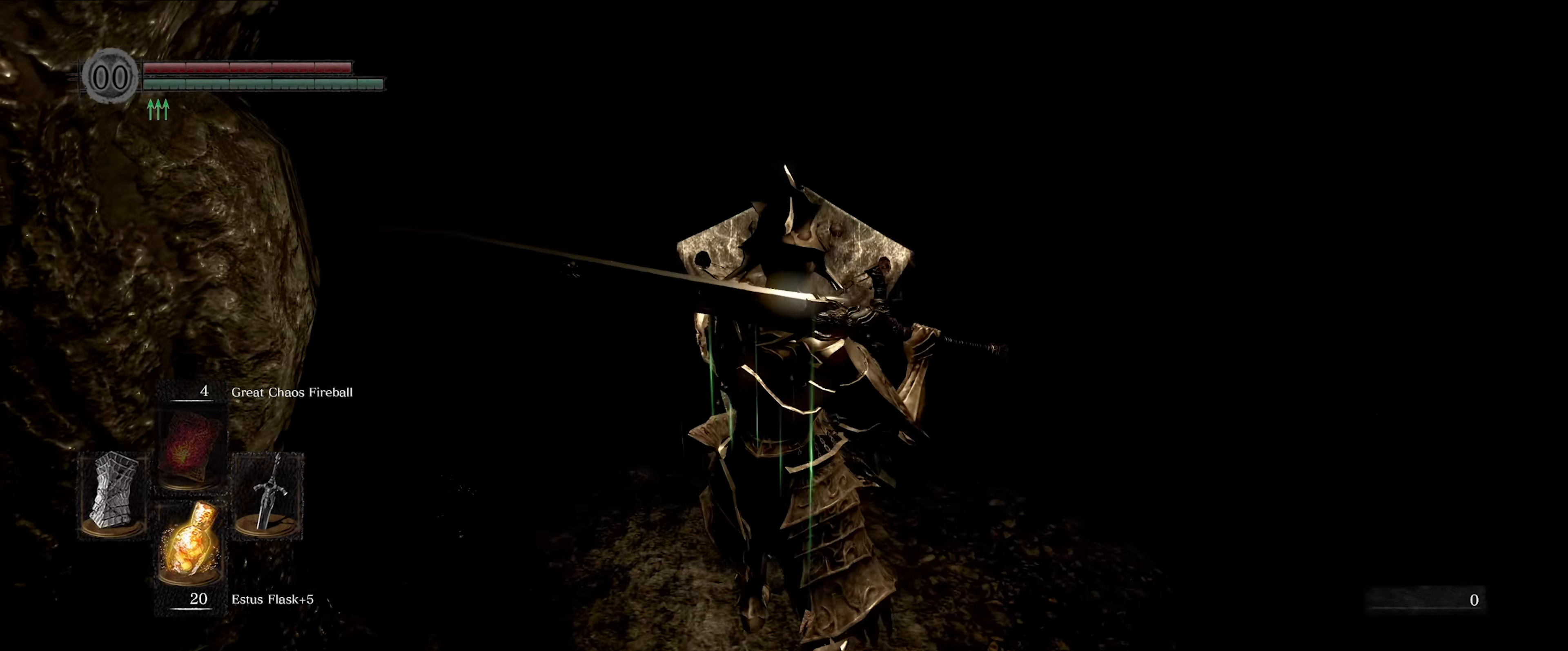
{"buttons": ["L1"], "left_stick": "center", "right_stick": "center", "events": [[117, "right_stick", "center"], [183, "left_stick", "up"], [200, "right_stick", "left"], [350, "right_stick", "center"], [367, "left_stick", "center"]]}
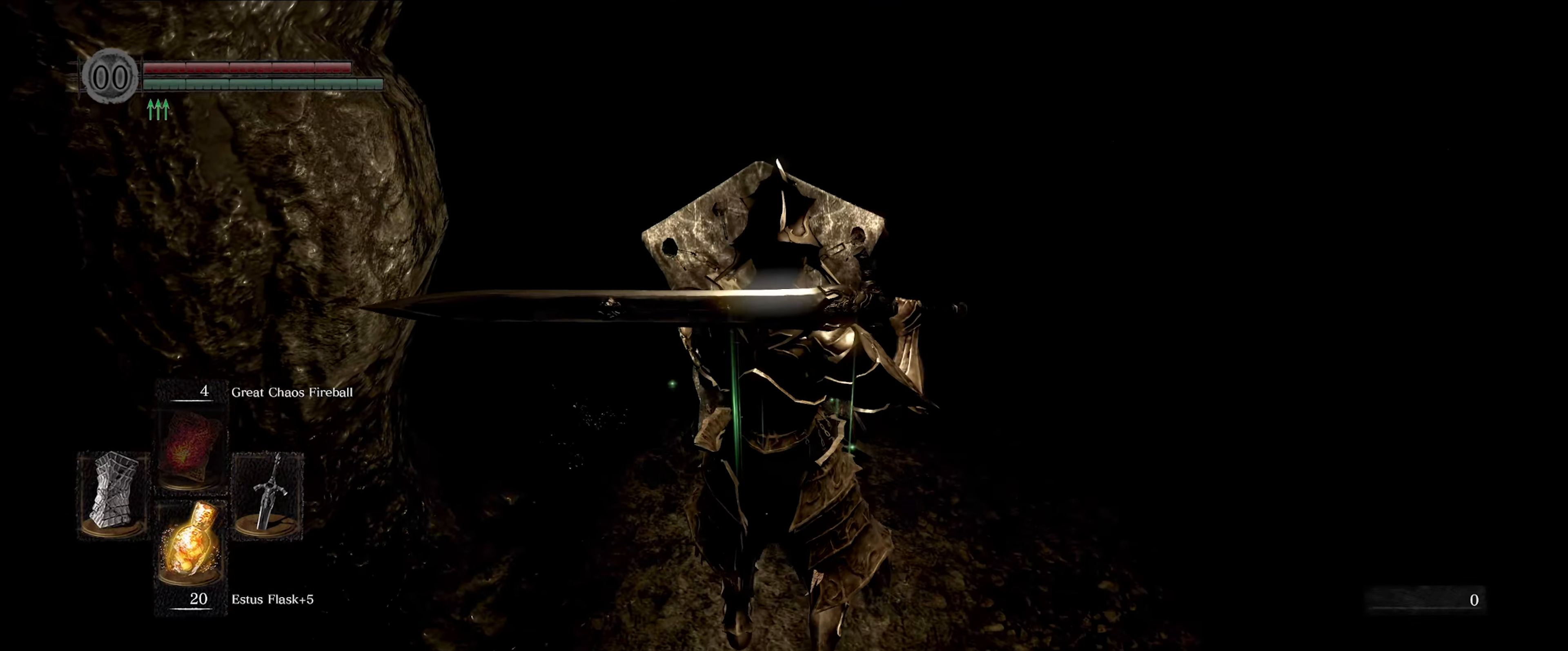
{"buttons": [], "left_stick": "center", "right_stick": "center", "events": [[200, "right_stick", "up-left"], [267, "L1", "up"], [433, "right_stick", "center"]]}
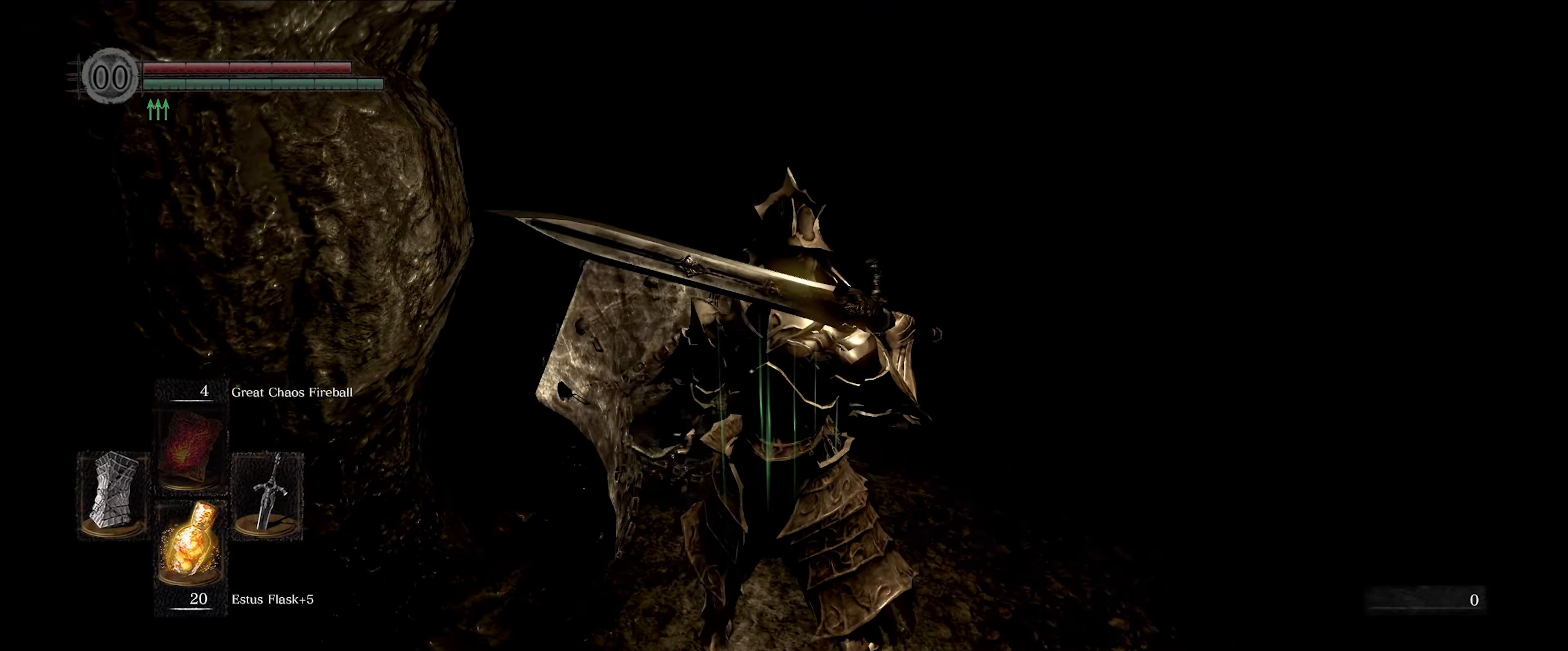
{"buttons": [], "left_stick": "center", "right_stick": "center", "events": [[200, "DPAD_LEFT", "down"], [333, "DPAD_LEFT", "up"]]}
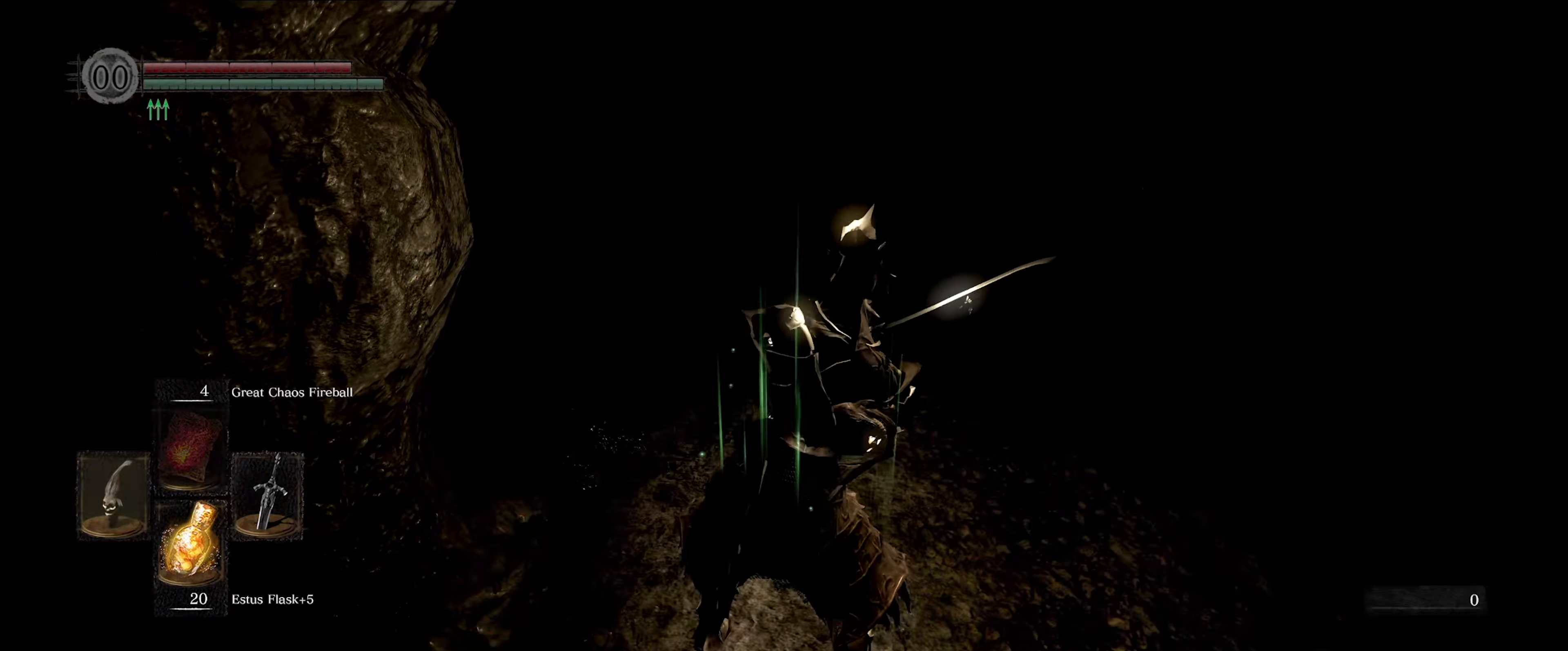
{"buttons": ["L1"], "left_stick": "center", "right_stick": "center", "events": [[134, "L1", "down"]]}
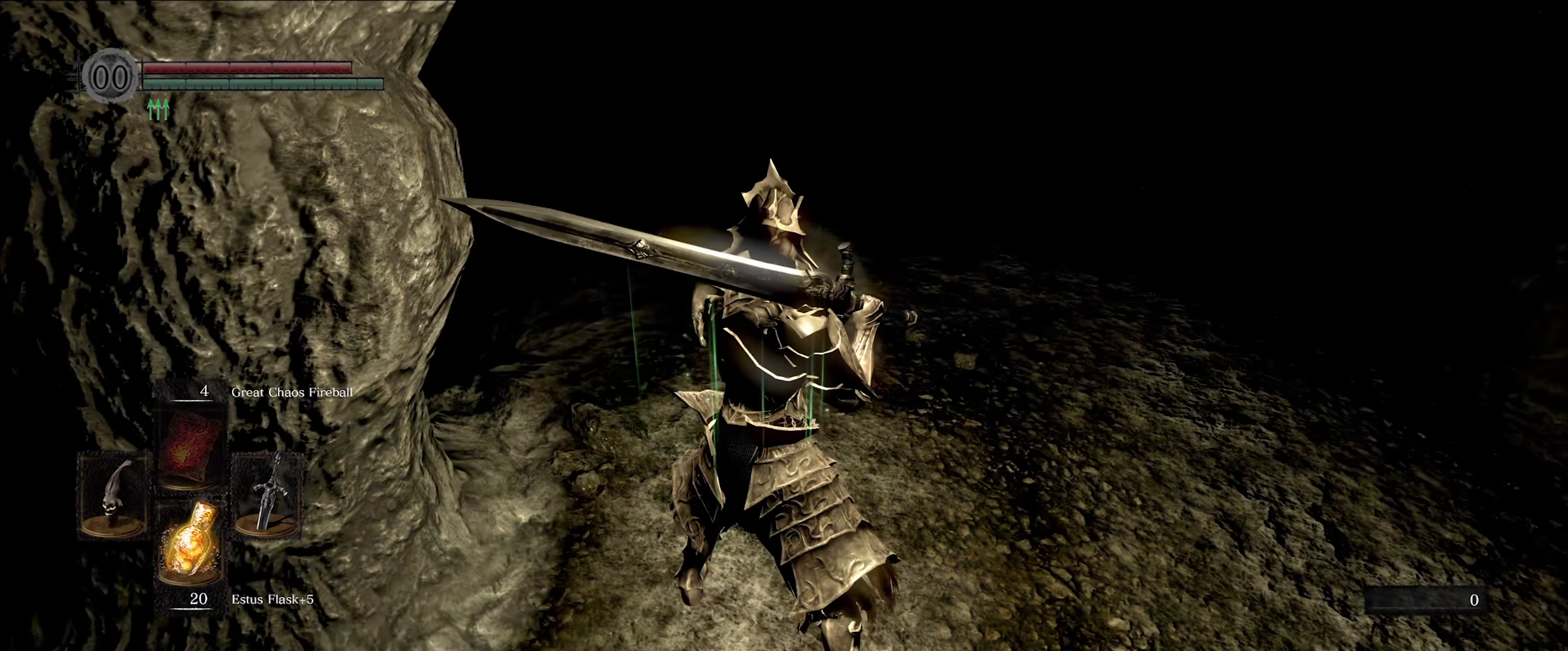
{"buttons": ["L1"], "left_stick": "up", "right_stick": "left", "events": [[150, "left_stick", "up"], [500, "right_stick", "left"]]}
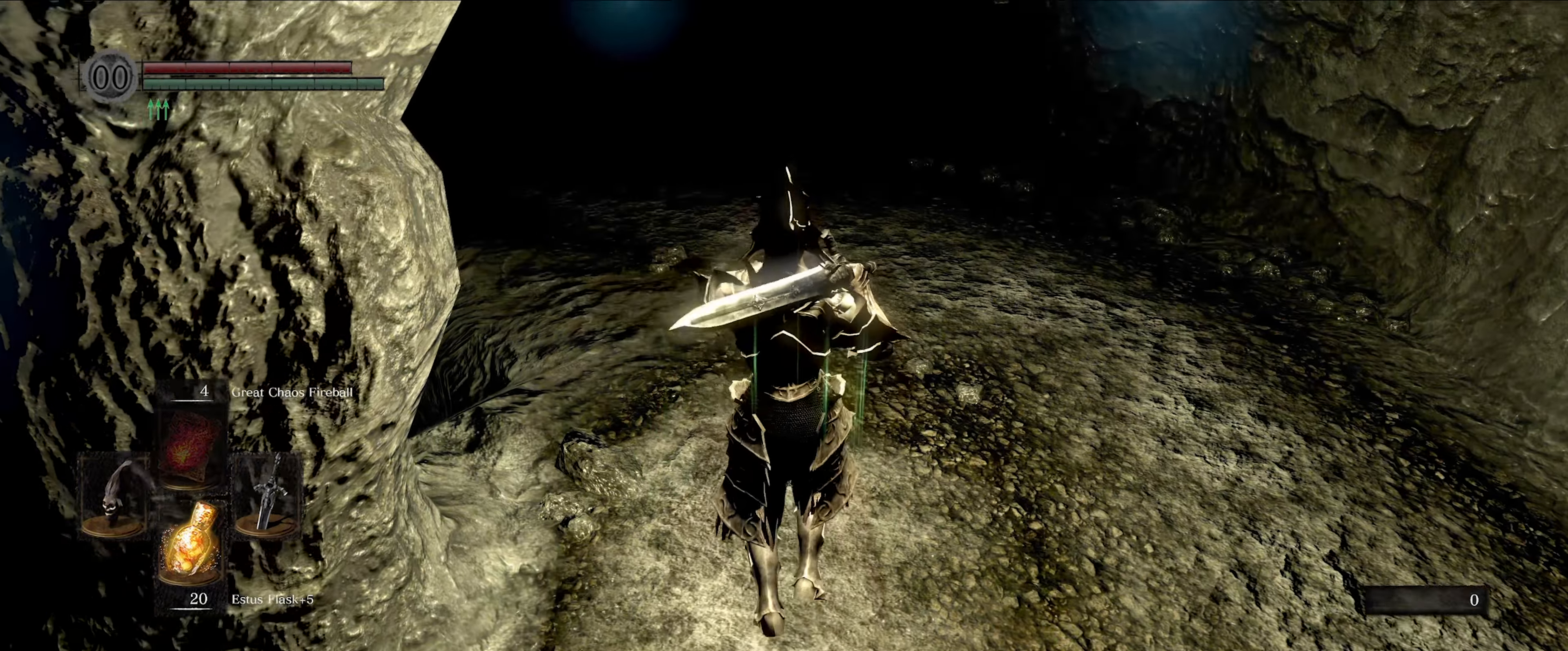
{"buttons": ["L1"], "left_stick": "up", "right_stick": "left", "events": []}
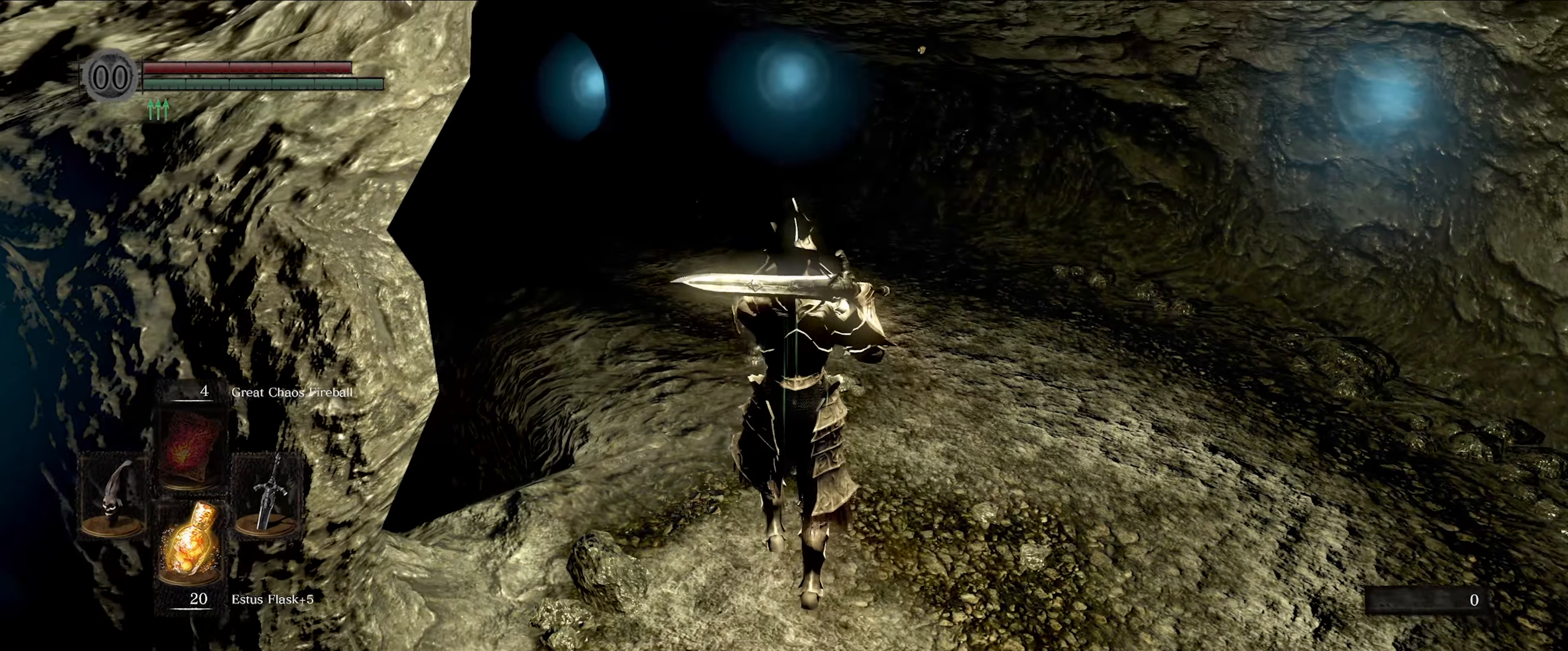
{"buttons": ["L1"], "left_stick": "up", "right_stick": "down-left", "events": [[317, "right_stick", "down-left"]]}
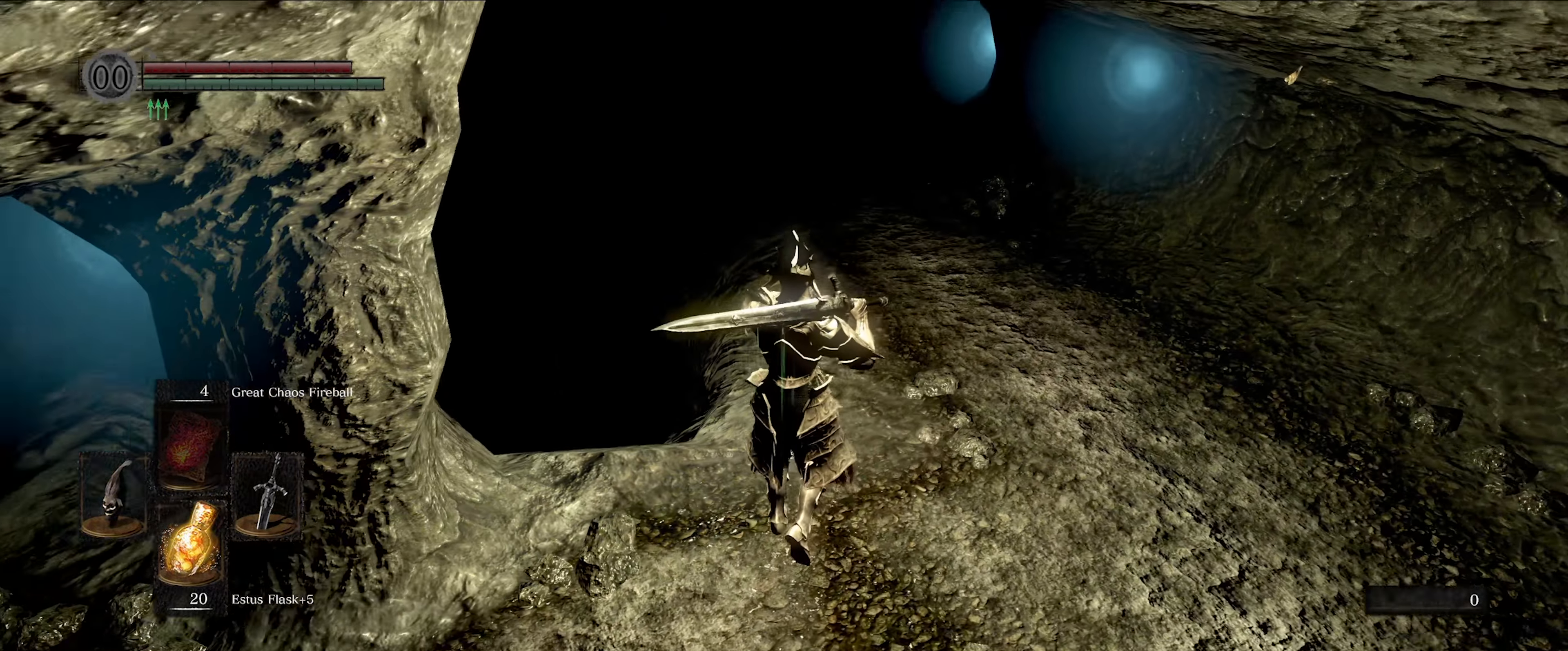
{"buttons": ["L1"], "left_stick": "up", "right_stick": "center", "events": [[17, "right_stick", "center"], [84, "left_stick", "center"], [167, "right_stick", "down"], [267, "left_stick", "up"], [384, "right_stick", "center"]]}
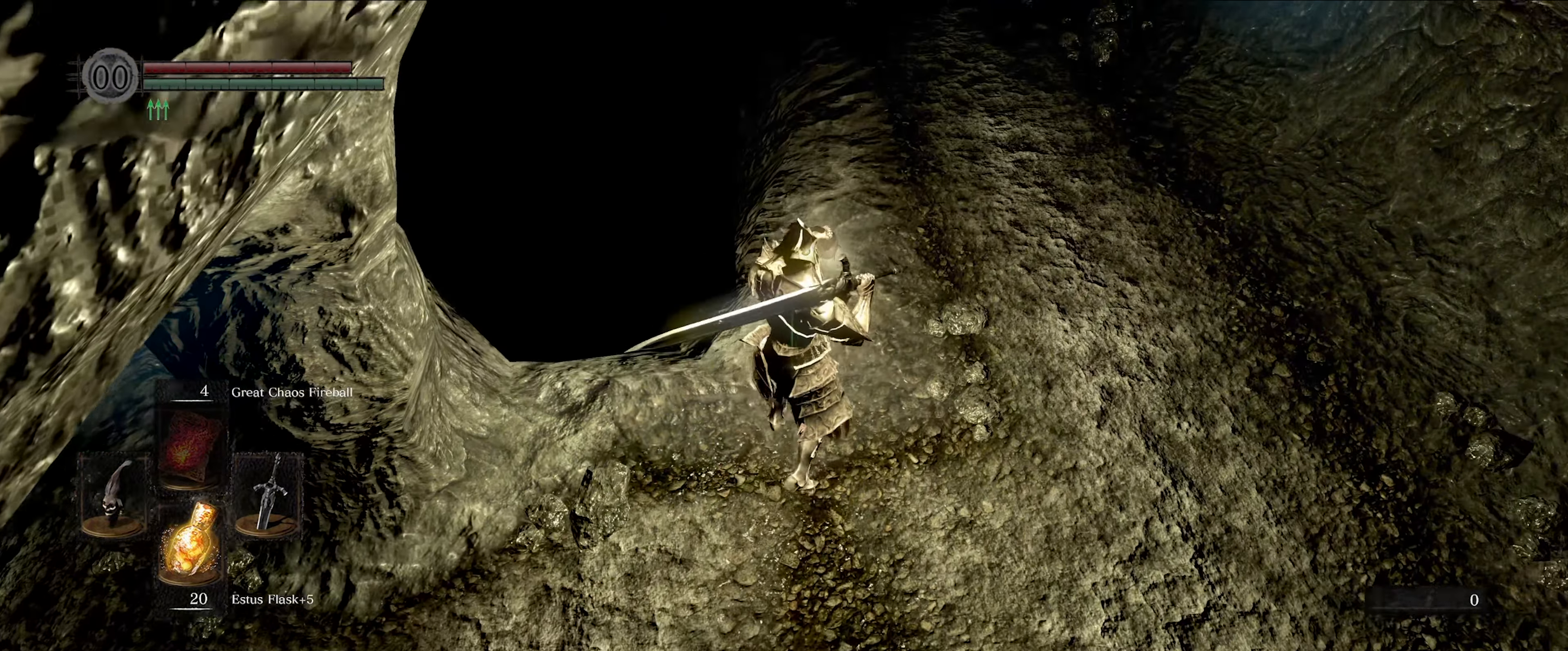
{"buttons": ["L1"], "left_stick": "up", "right_stick": "up", "events": [[384, "right_stick", "up"]]}
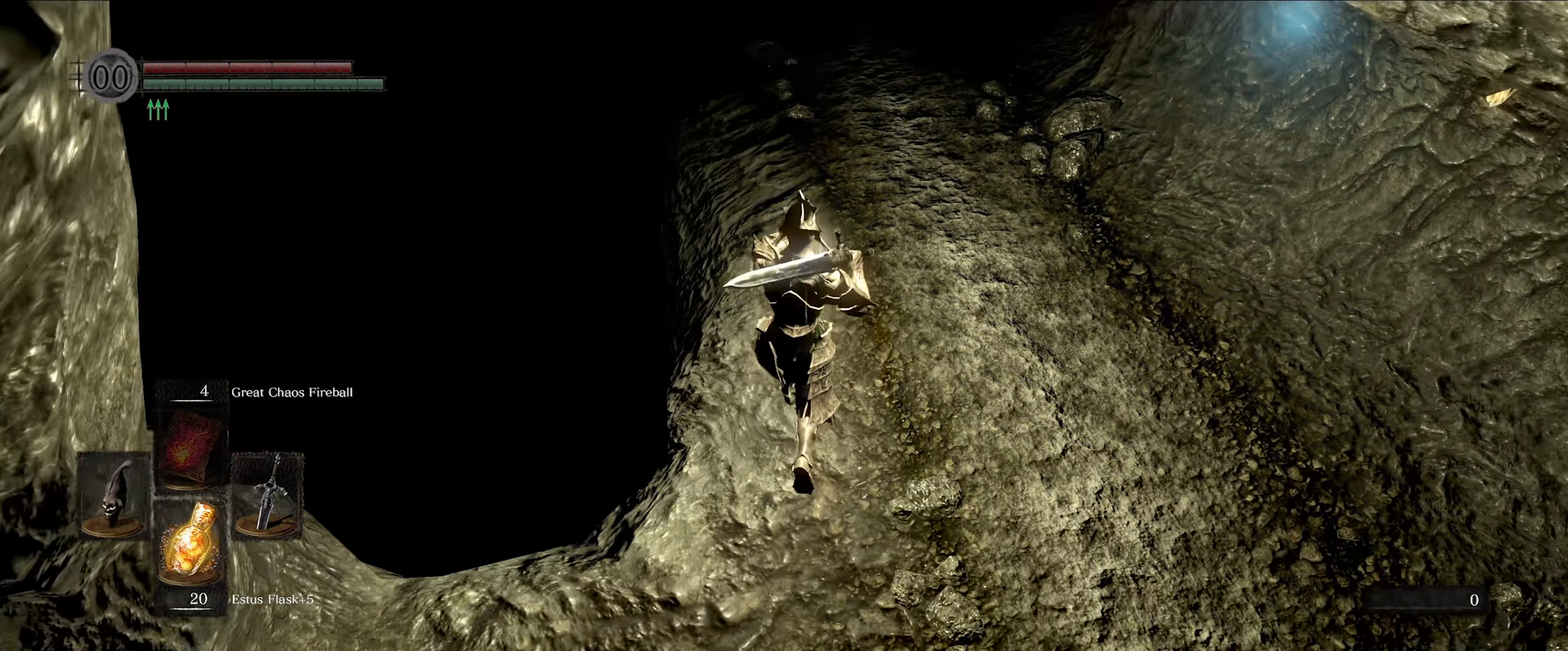
{"buttons": ["L1"], "left_stick": "up", "right_stick": "center", "events": [[234, "right_stick", "center"]]}
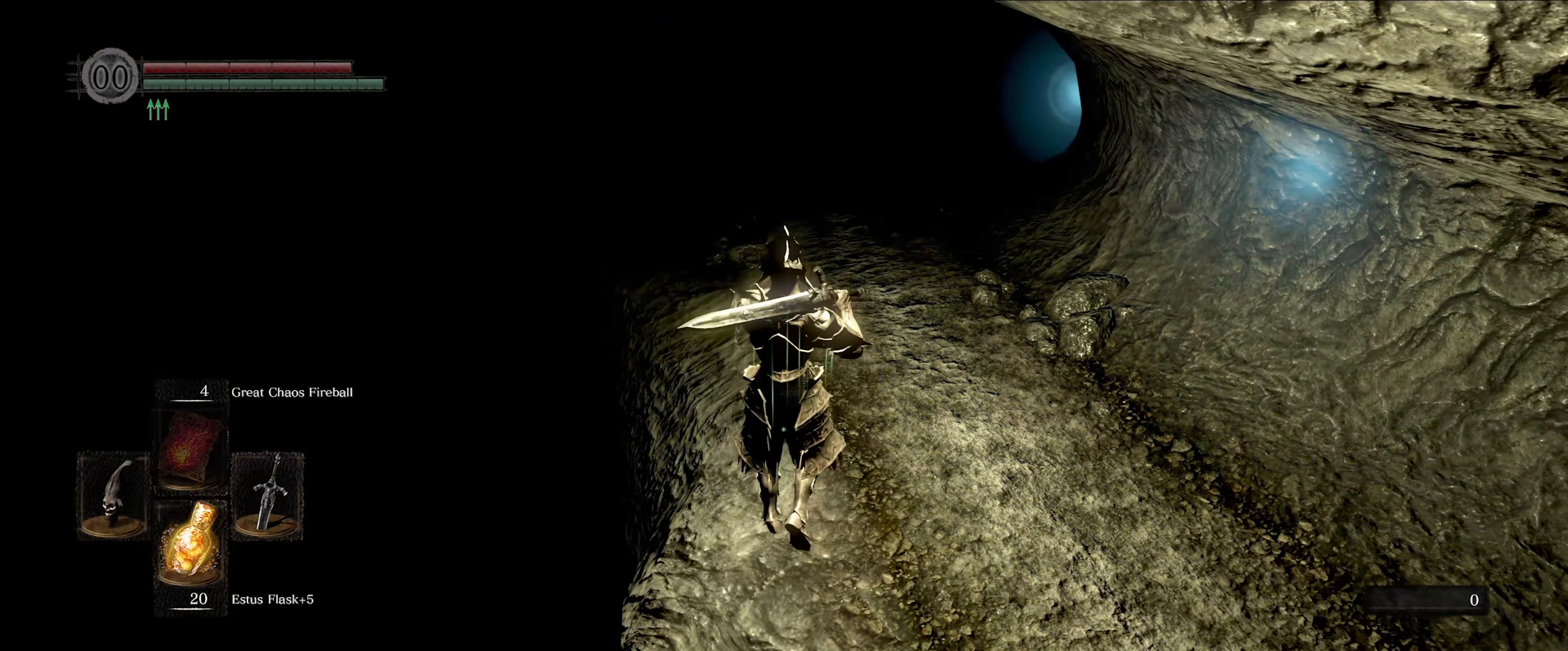
{"buttons": ["L1"], "left_stick": "up", "right_stick": "right", "events": [[134, "right_stick", "up-right"], [284, "right_stick", "right"]]}
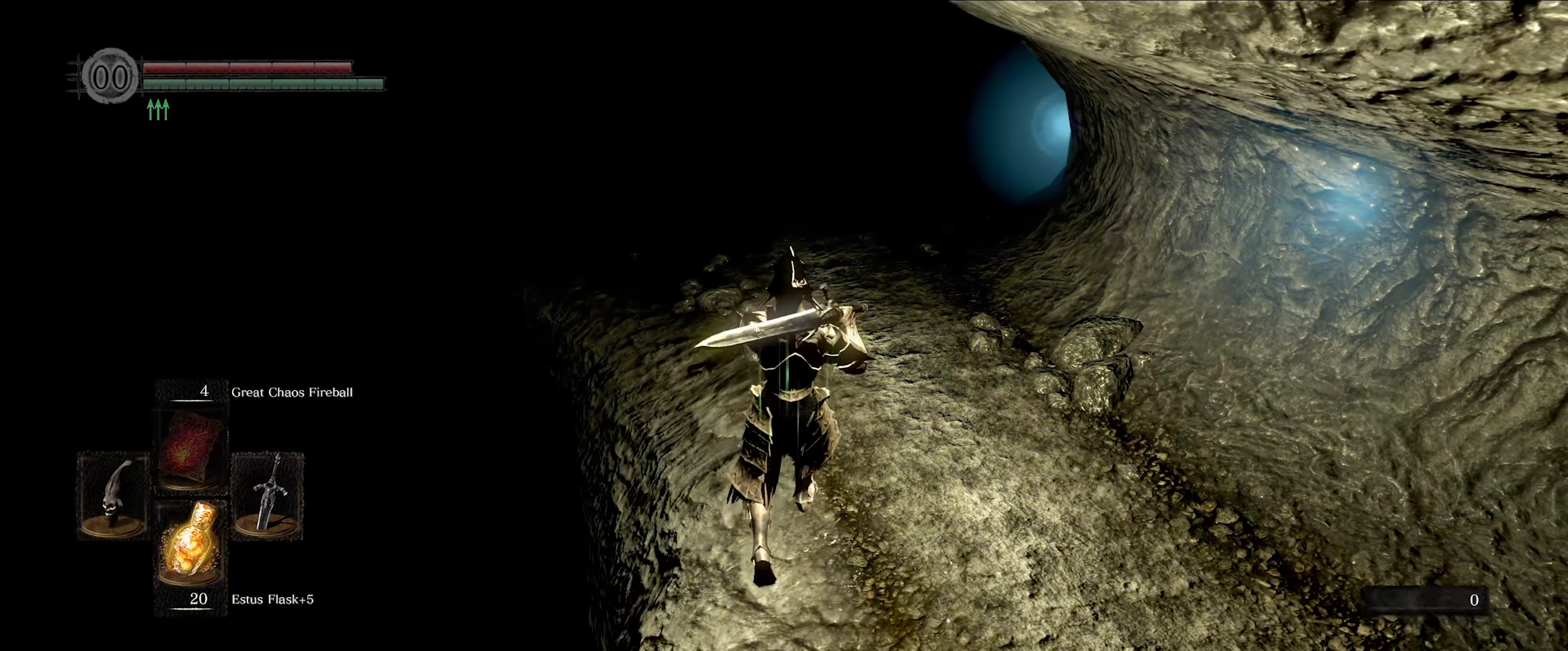
{"buttons": ["L1"], "left_stick": "up", "right_stick": "right", "events": []}
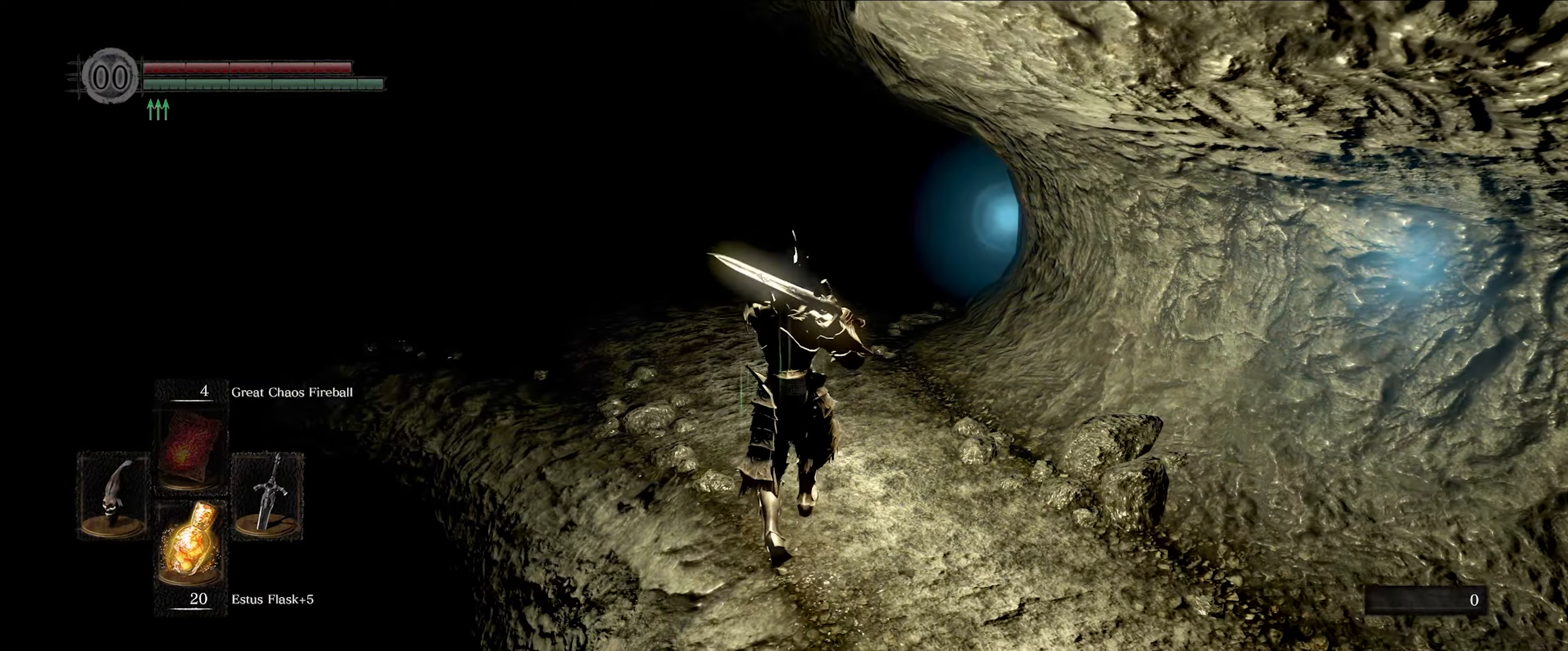
{"buttons": ["L1"], "left_stick": "up", "right_stick": "center", "events": [[466, "right_stick", "center"]]}
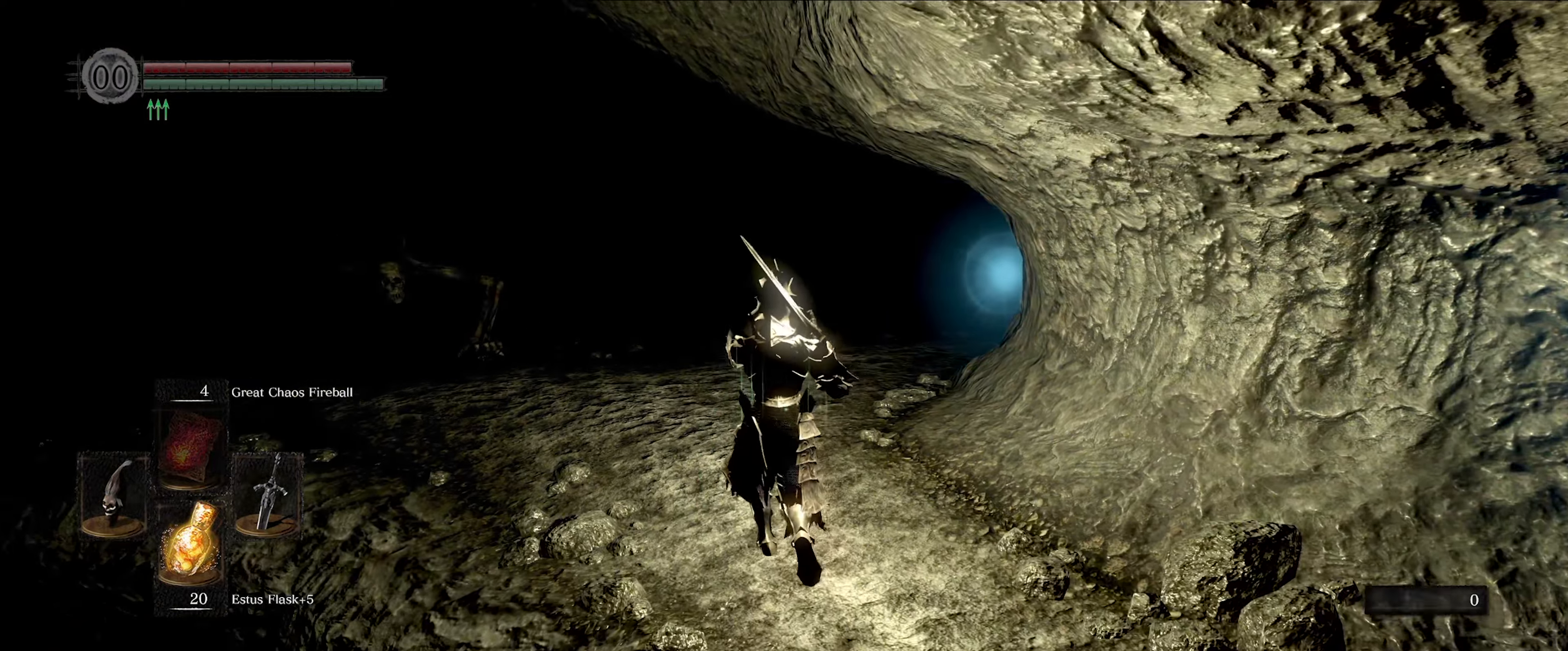
{"buttons": ["L1"], "left_stick": "up-right", "right_stick": "right", "events": [[383, "left_stick", "up-right"], [500, "right_stick", "right"]]}
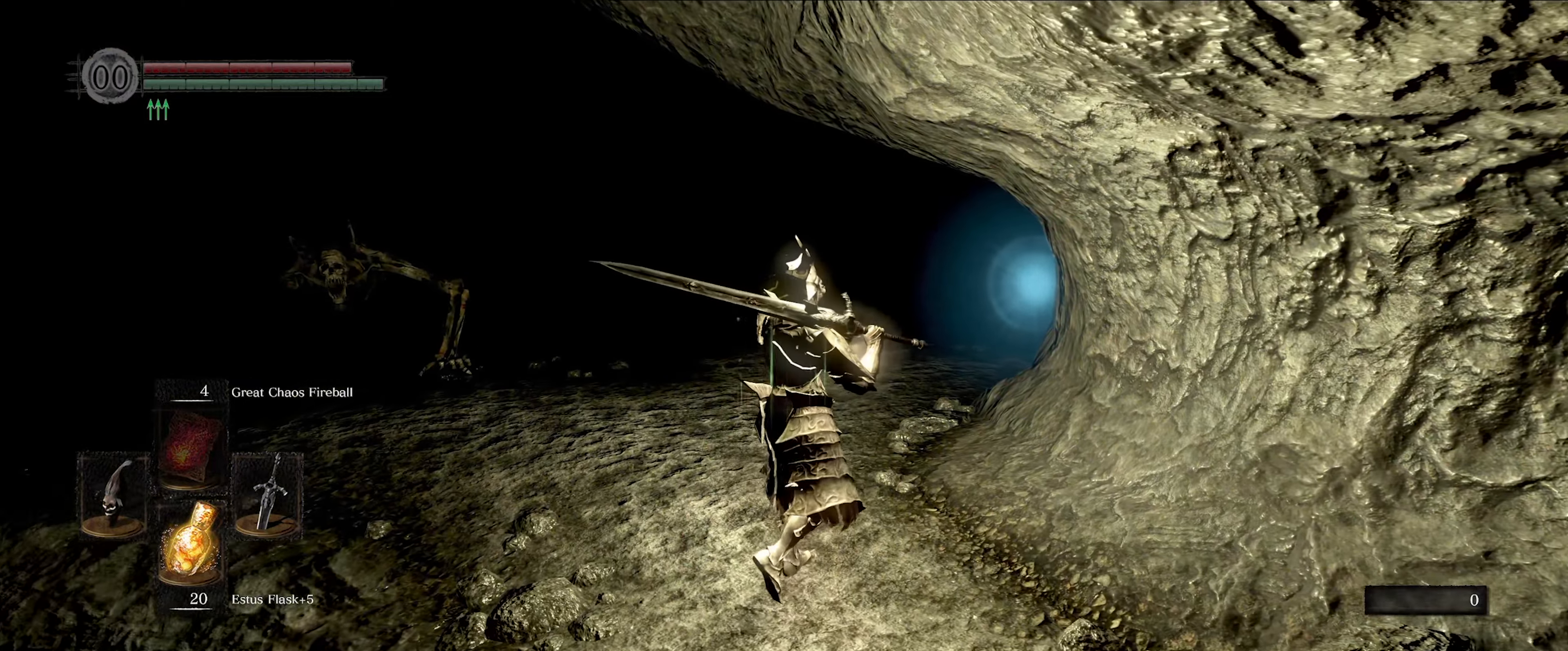
{"buttons": ["L1"], "left_stick": "up", "right_stick": "right", "events": [[183, "right_stick", "center"], [300, "left_stick", "up"], [333, "right_stick", "right"]]}
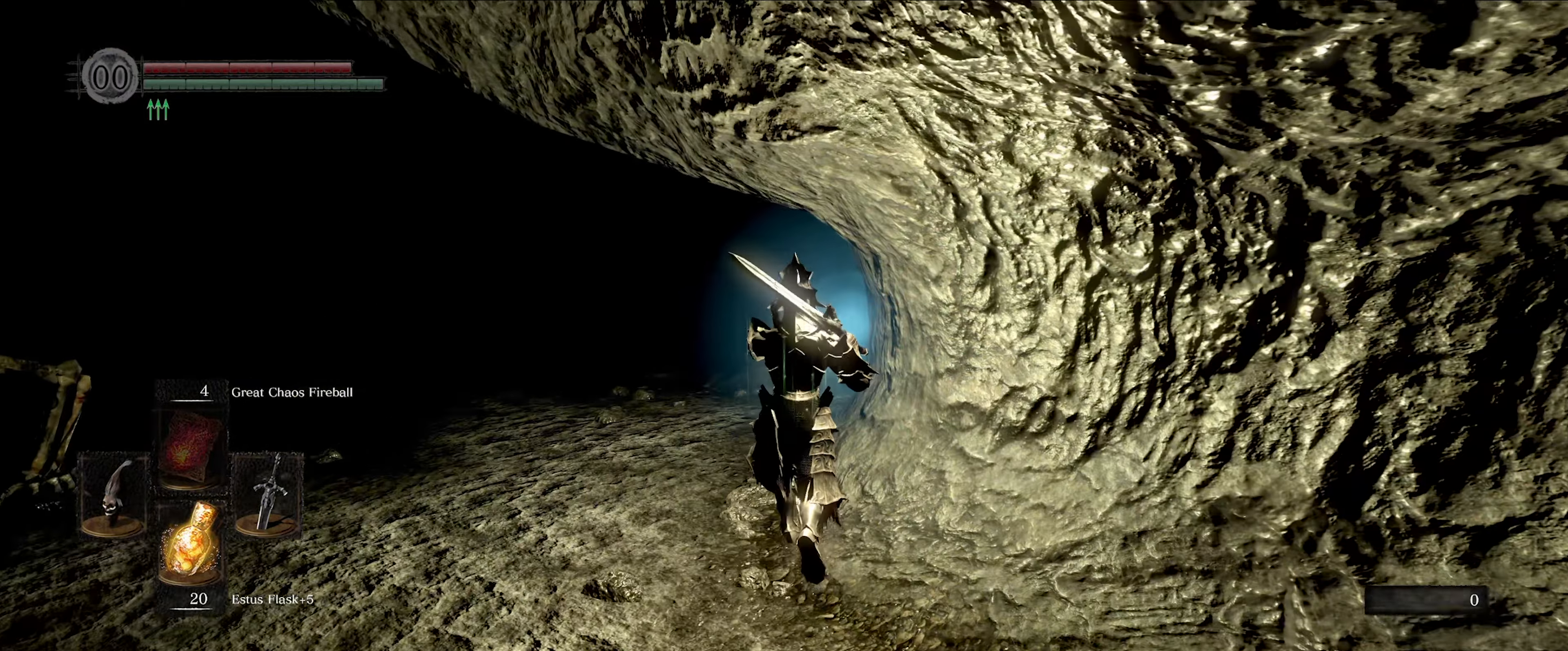
{"buttons": ["L1"], "left_stick": "up", "right_stick": "down-right", "events": [[16, "right_stick", "down-right"]]}
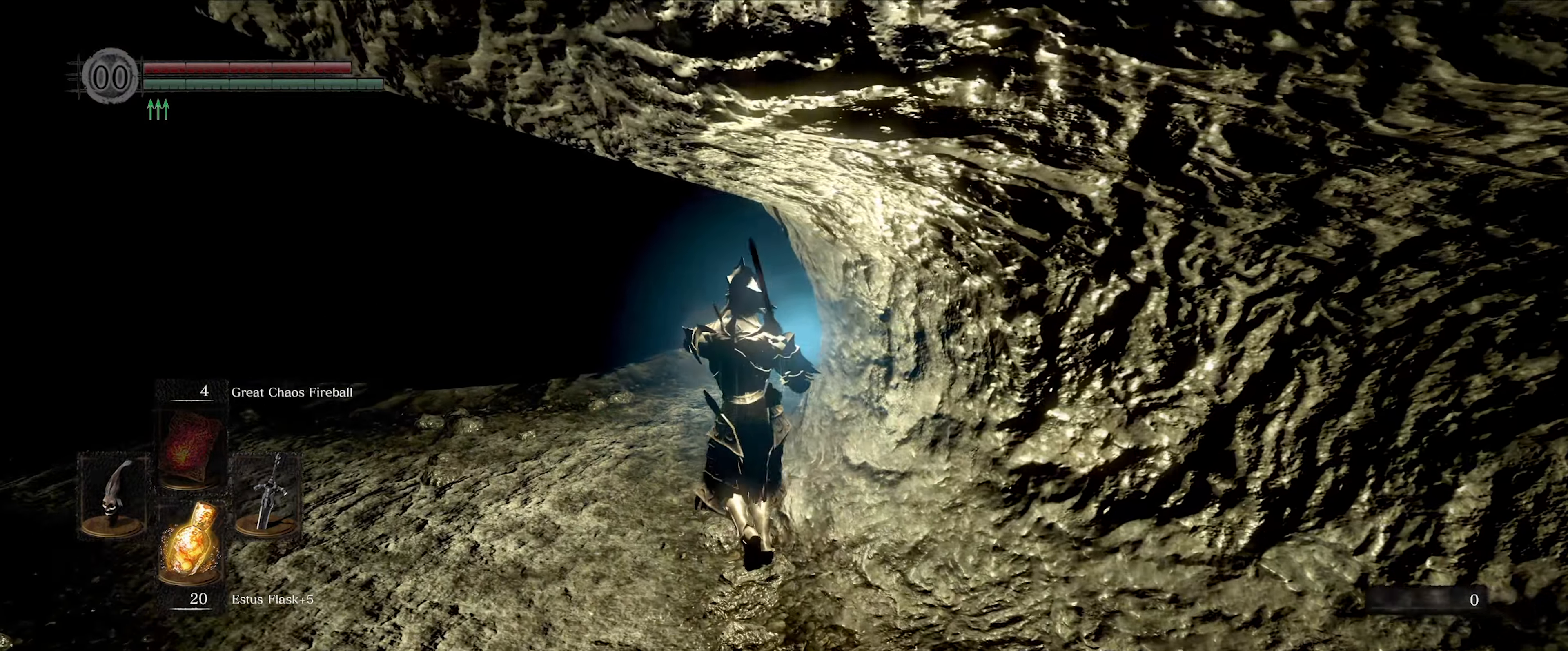
{"buttons": ["L1"], "left_stick": "up", "right_stick": "right", "events": [[233, "right_stick", "right"]]}
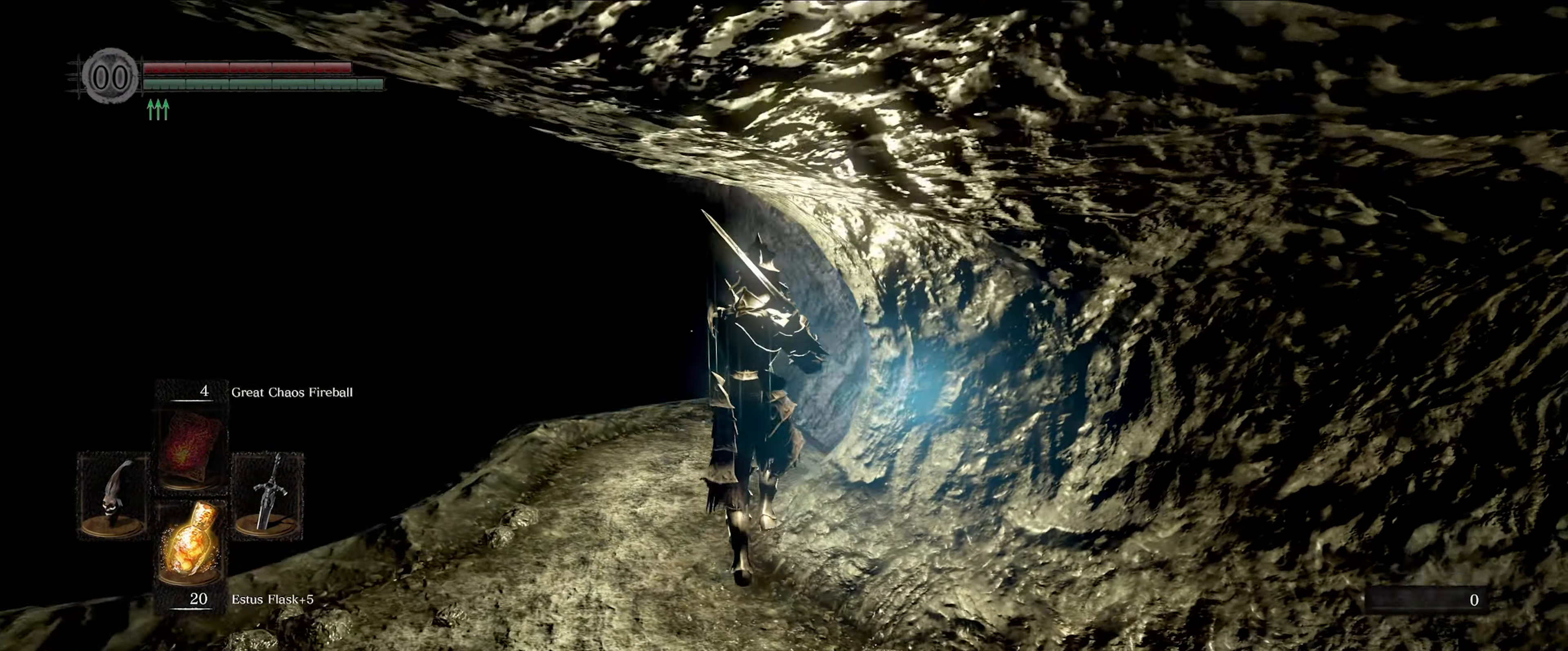
{"buttons": ["L1"], "left_stick": "up-right", "right_stick": "down-right", "events": [[66, "right_stick", "down-right"], [366, "left_stick", "up-right"]]}
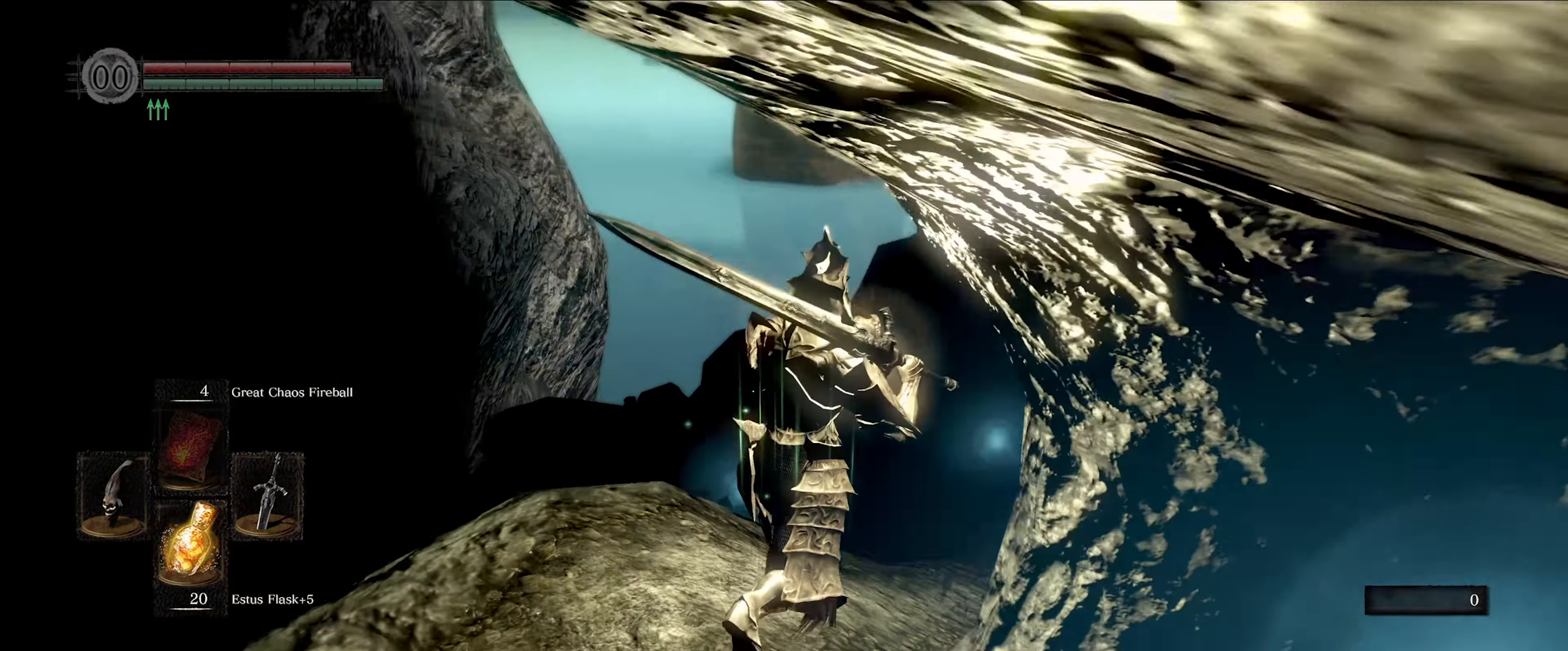
{"buttons": ["L1"], "left_stick": "up", "right_stick": "center", "events": [[300, "left_stick", "up"], [300, "right_stick", "center"]]}
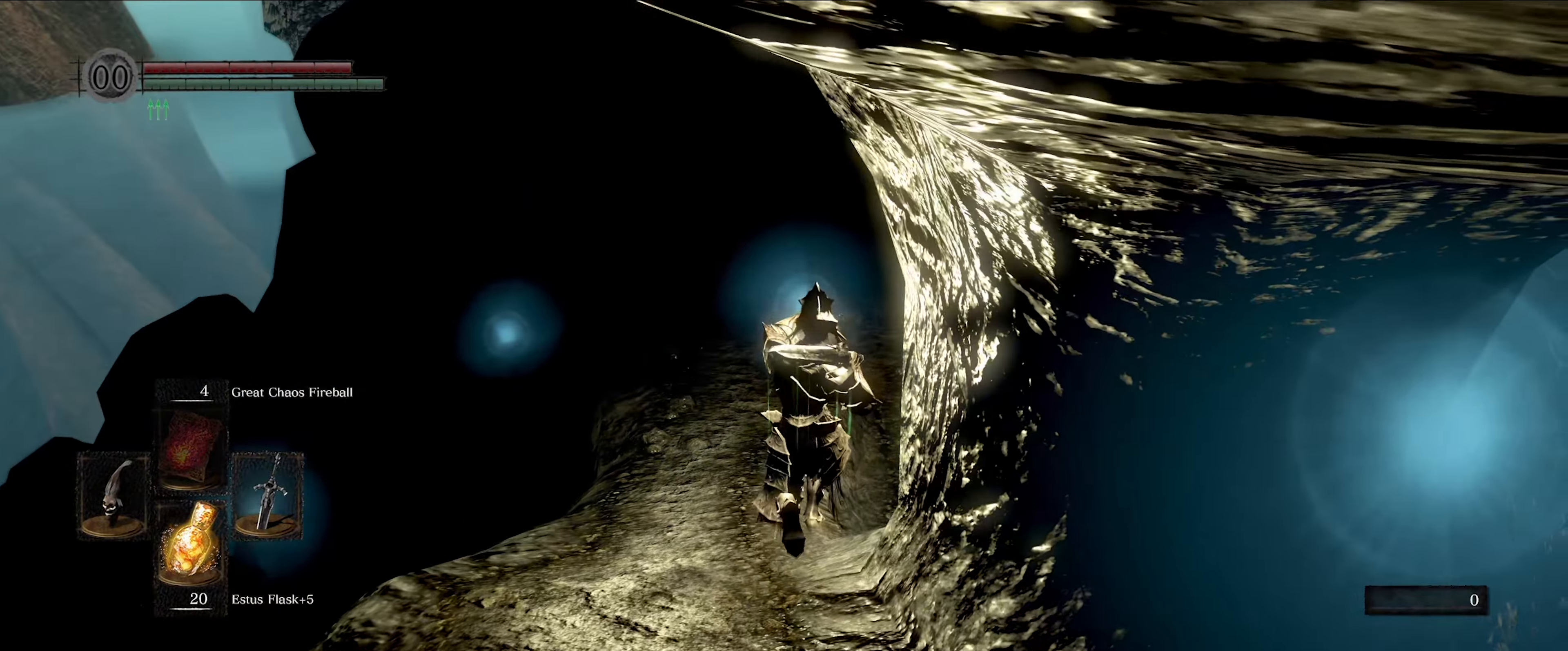
{"buttons": ["L1"], "left_stick": "up", "right_stick": "center", "events": []}